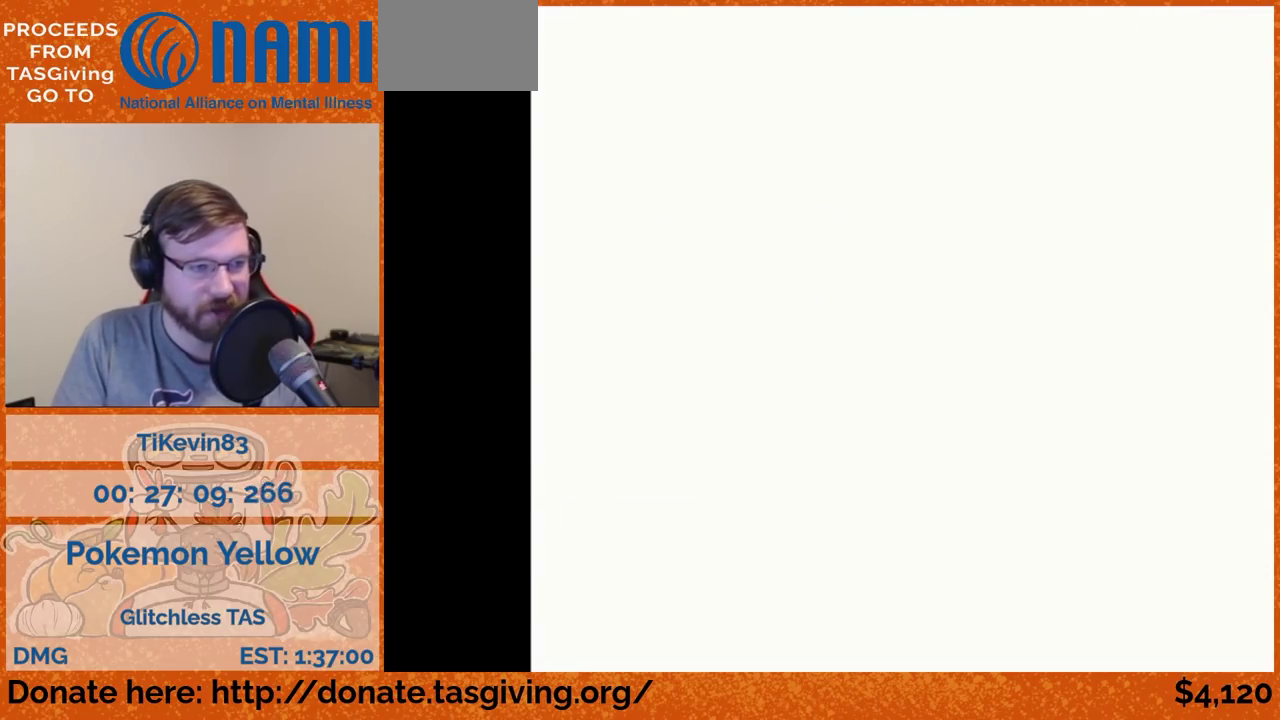
Gameplay with a controller (Nintendo layout); each line is a JSON object with the inputs held at the frame after it. "events" lists button and stick changes between this image and that frame as [ms after this image, input, new state], when the widget could be followed in between. Not read: L3 R3.
{"buttons": ["DPAD_RIGHT"], "events": [[250, "DPAD_RIGHT", "down"]]}
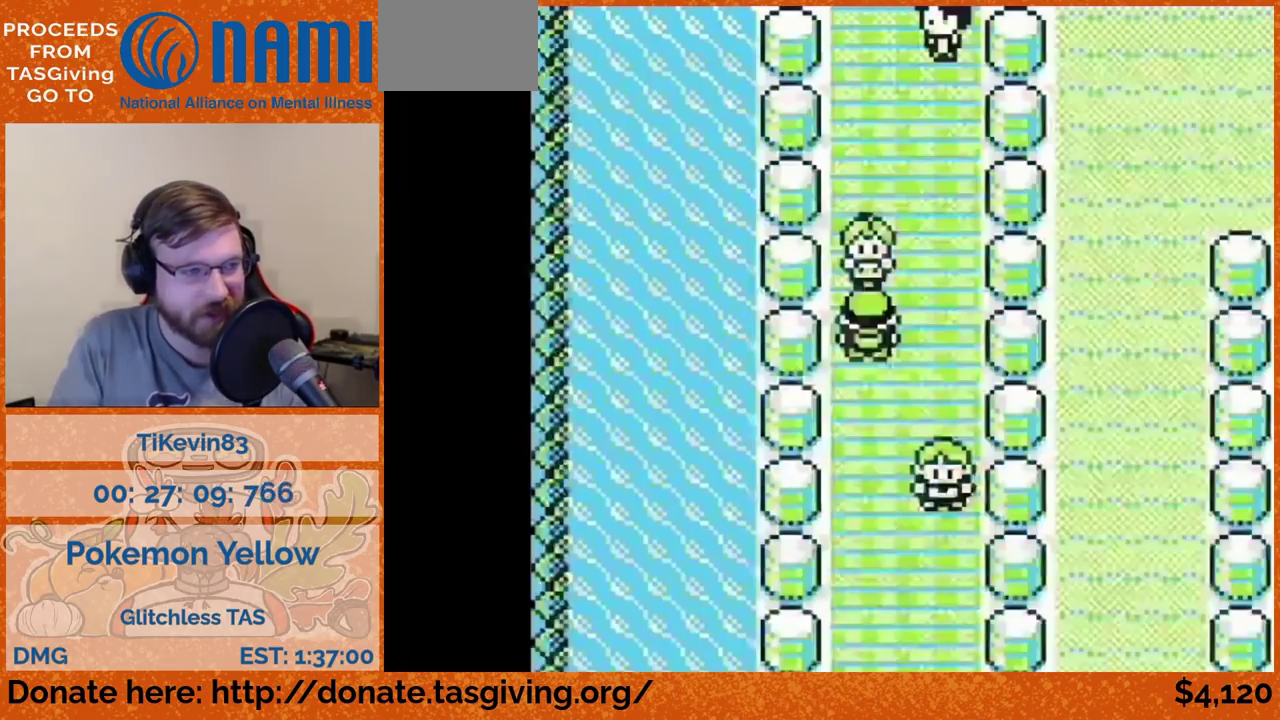
{"buttons": ["DPAD_UP"]}
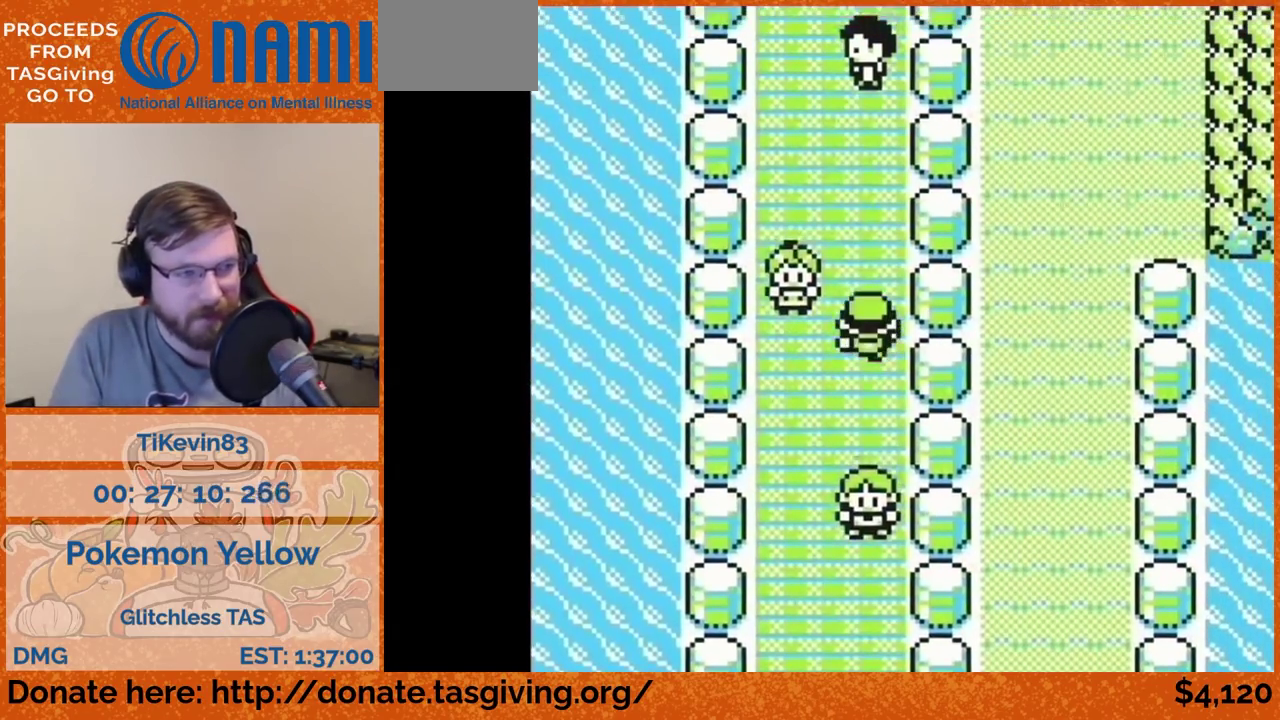
{"buttons": ["DPAD_UP"]}
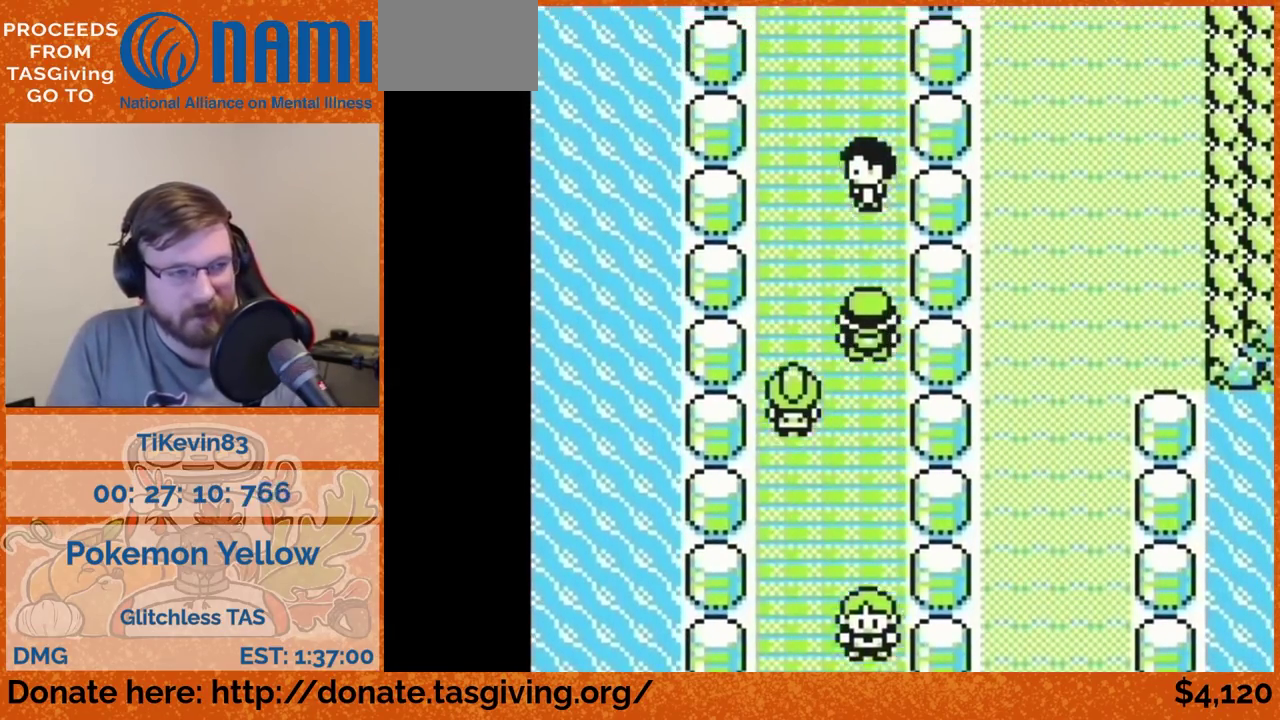
{"buttons": []}